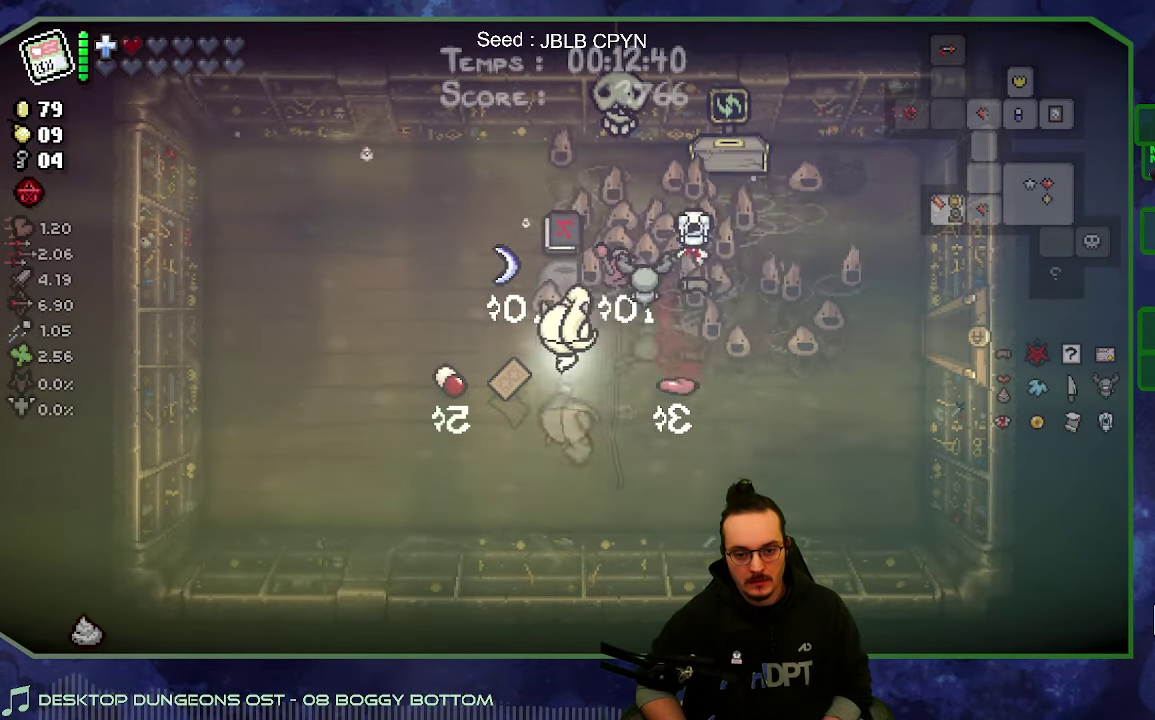
Gameplay with a controller (Xbox layout); each line is a JSON object with the inputs held at the frame after it (dt_ms = milliseconds from this image to that frame). "events" lists button and stick changes between this image and that frame as [ms after this image, input, new state], when the widget could be followed in between. Not read: L3 R3.
{"dt_ms": 500, "buttons": [], "left_stick": "center", "right_stick": "center", "events": [[50, "left_stick", "down-right"], [116, "left_stick", "right"], [216, "left_stick", "center"]]}
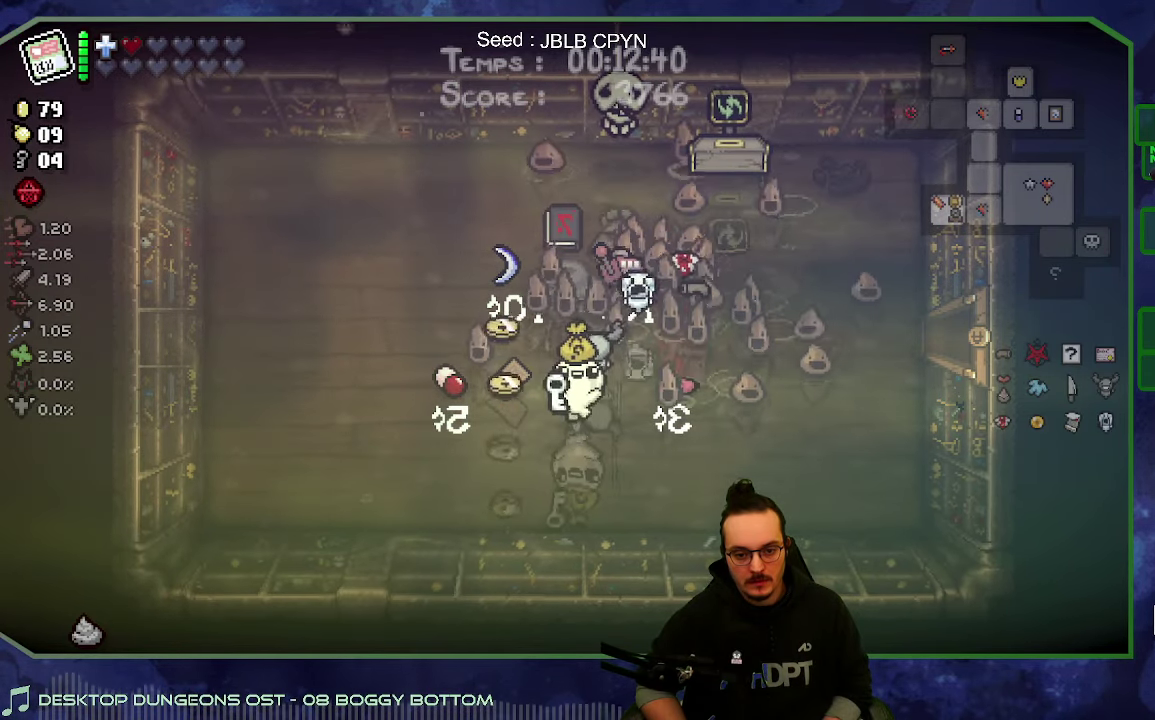
{"dt_ms": 500, "buttons": [], "left_stick": "left", "right_stick": "center", "events": [[116, "left_stick", "down"], [250, "left_stick", "down-left"], [350, "left_stick", "left"]]}
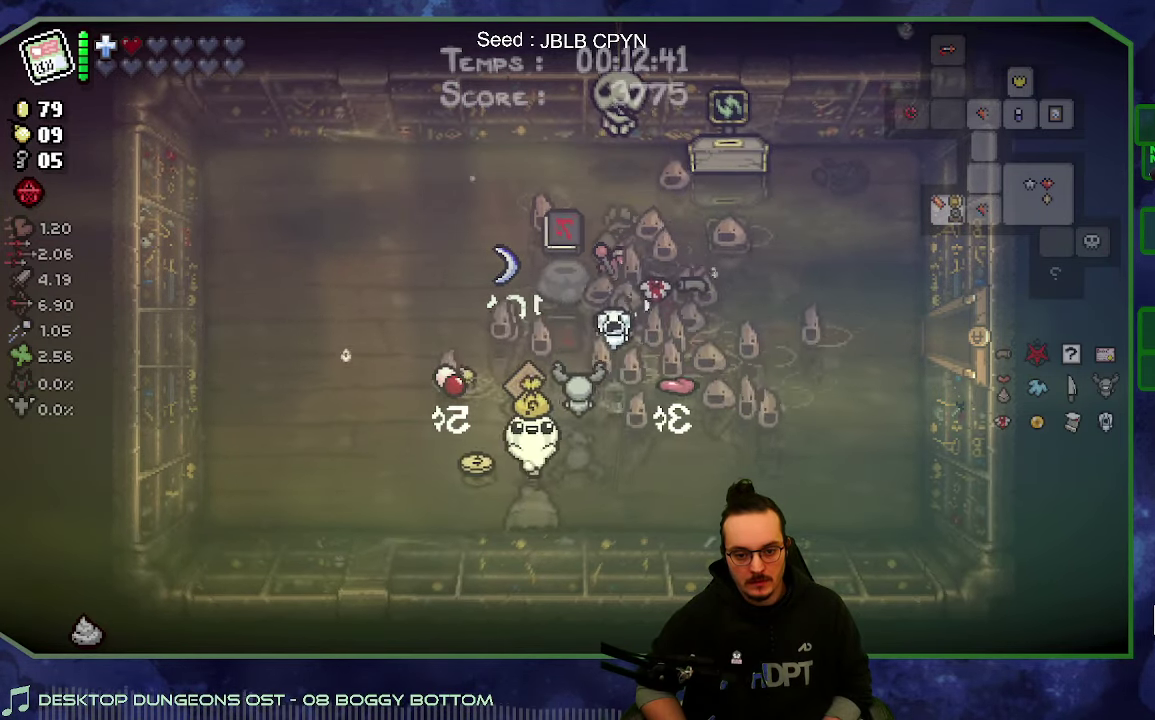
{"dt_ms": 500, "buttons": [], "left_stick": "up-left", "right_stick": "center", "events": [[116, "left_stick", "up-left"], [166, "left_stick", "up"], [400, "left_stick", "up-left"]]}
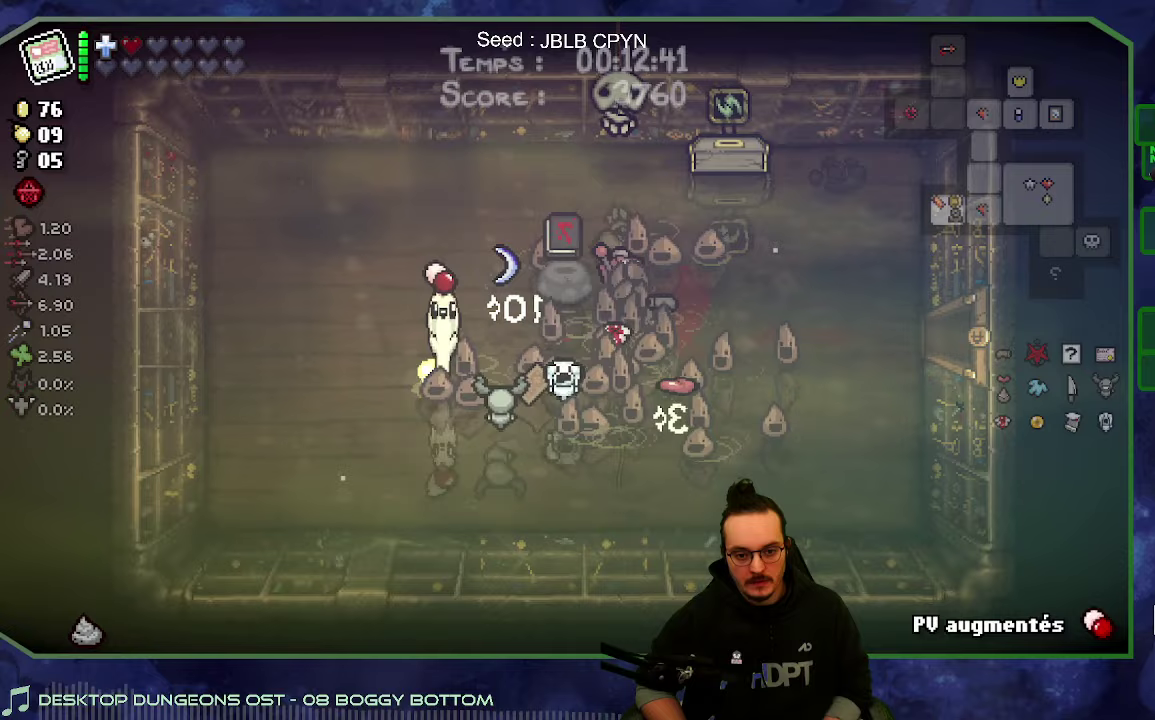
{"dt_ms": 500, "buttons": [], "left_stick": "up", "right_stick": "center", "events": [[33, "left_stick", "left"], [183, "left_stick", "down-left"], [333, "left_stick", "up"]]}
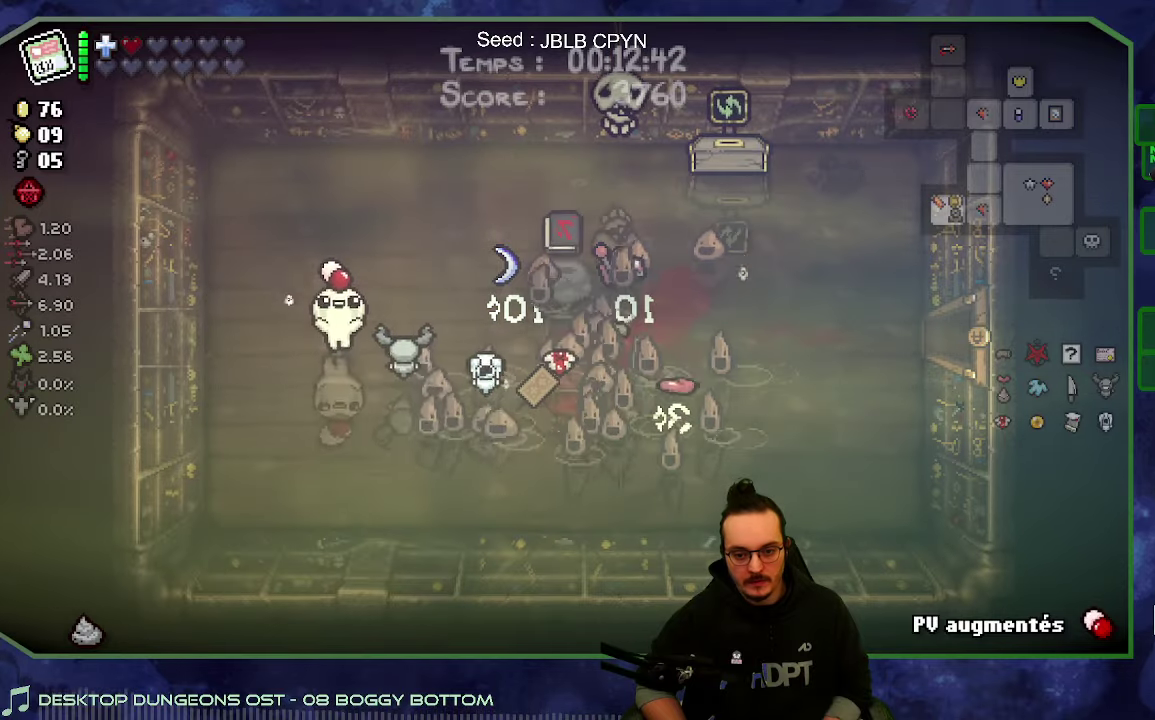
{"dt_ms": 500, "buttons": [], "left_stick": "center", "right_stick": "center", "events": [[17, "left_stick", "up-right"], [133, "left_stick", "right"], [217, "left_stick", "center"]]}
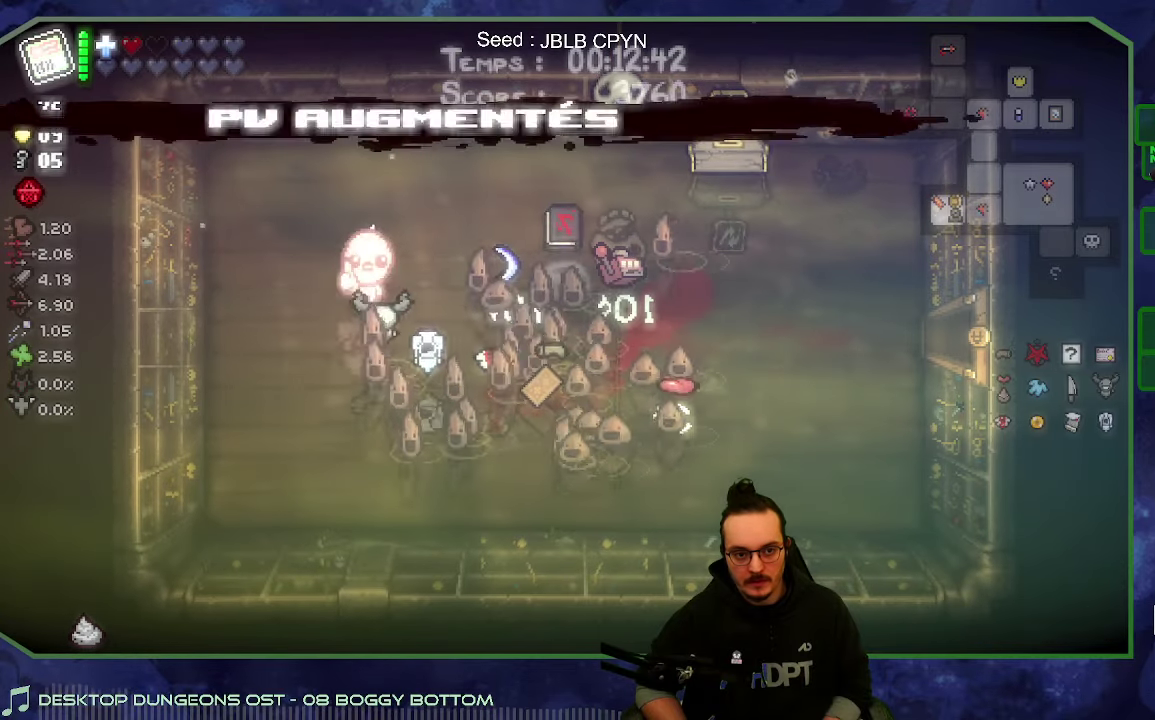
{"dt_ms": 500, "buttons": [], "left_stick": "center", "right_stick": "center", "events": []}
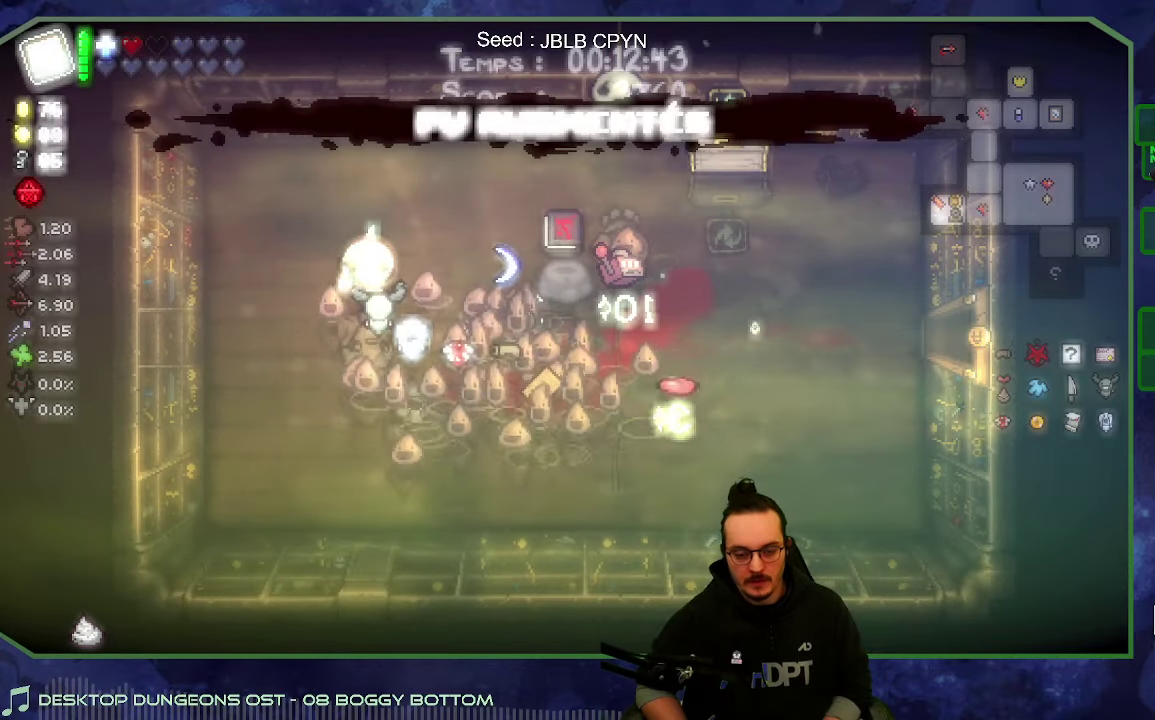
{"dt_ms": 500, "buttons": [], "left_stick": "right", "right_stick": "center", "events": [[83, "left_stick", "down"], [250, "left_stick", "down-right"], [500, "left_stick", "right"]]}
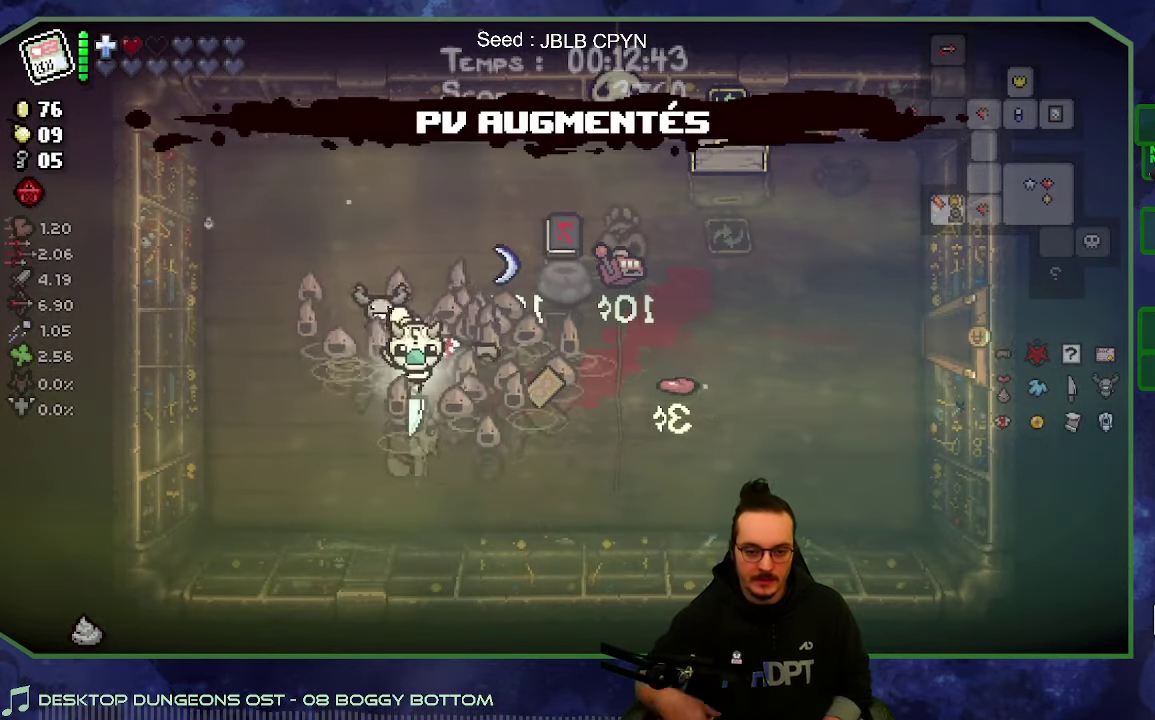
{"dt_ms": 500, "buttons": [], "left_stick": "down-right", "right_stick": "center", "events": [[100, "left_stick", "up"], [167, "left_stick", "up-left"], [367, "left_stick", "right"], [417, "left_stick", "down-right"]]}
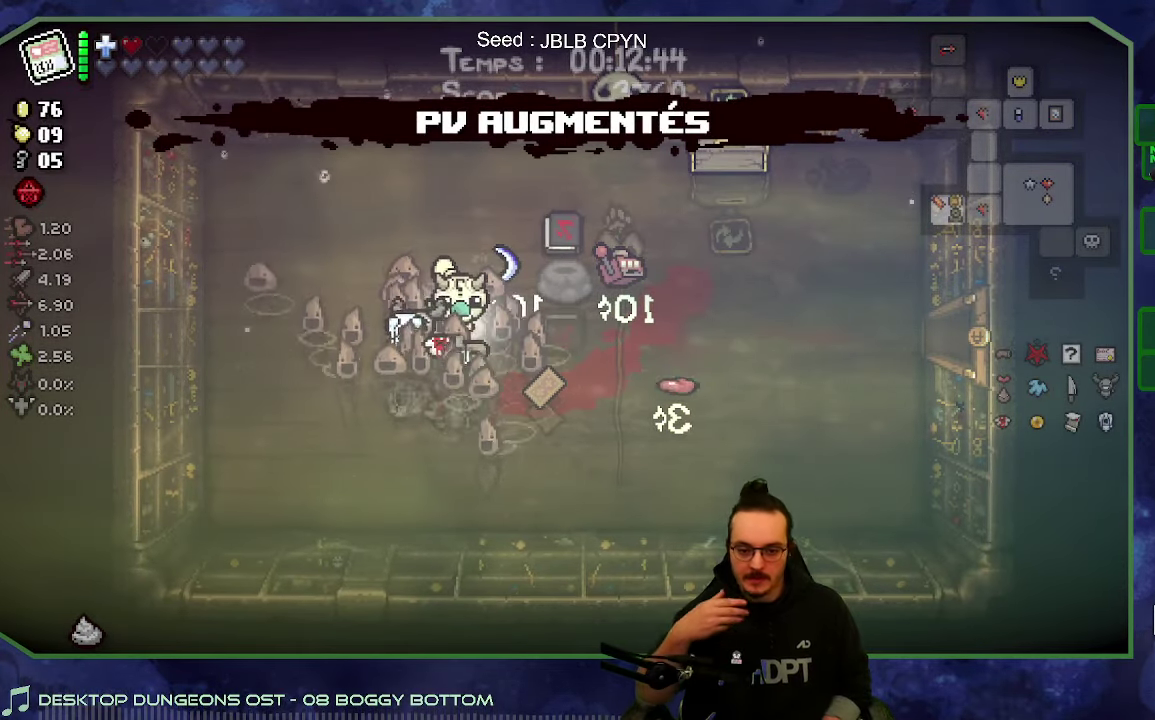
{"dt_ms": 500, "buttons": [], "left_stick": "up-right", "right_stick": "center", "events": [[217, "left_stick", "right"], [433, "left_stick", "up-right"]]}
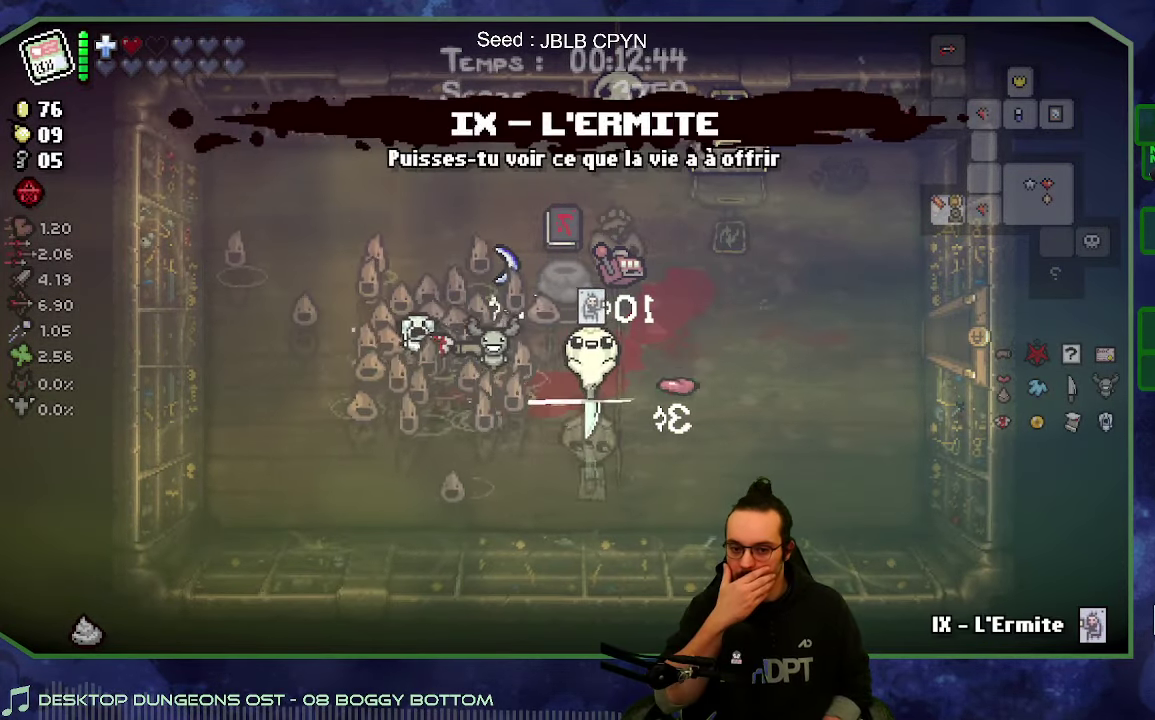
{"dt_ms": 500, "buttons": [], "left_stick": "up", "right_stick": "center", "events": [[400, "left_stick", "up"]]}
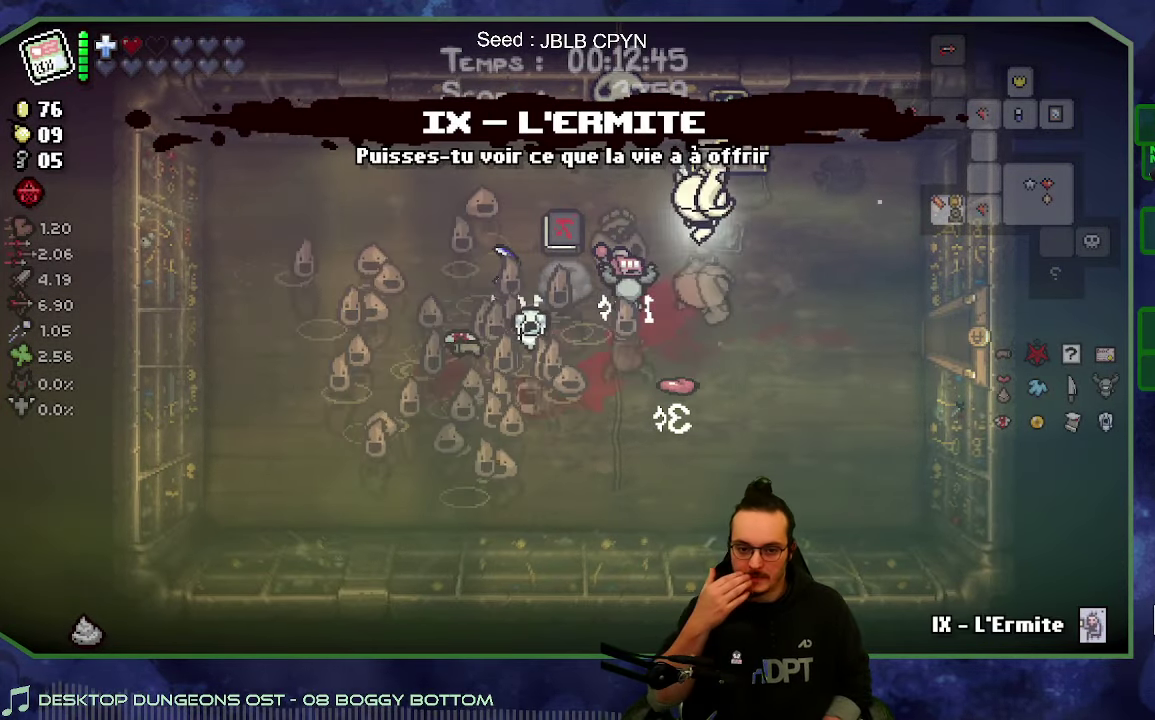
{"dt_ms": 1000, "buttons": [], "left_stick": "up", "right_stick": "center", "events": [[217, "left_stick", "center"], [517, "left_stick", "down"], [733, "left_stick", "down-right"], [817, "left_stick", "right"], [900, "left_stick", "up-right"], [983, "left_stick", "up"]]}
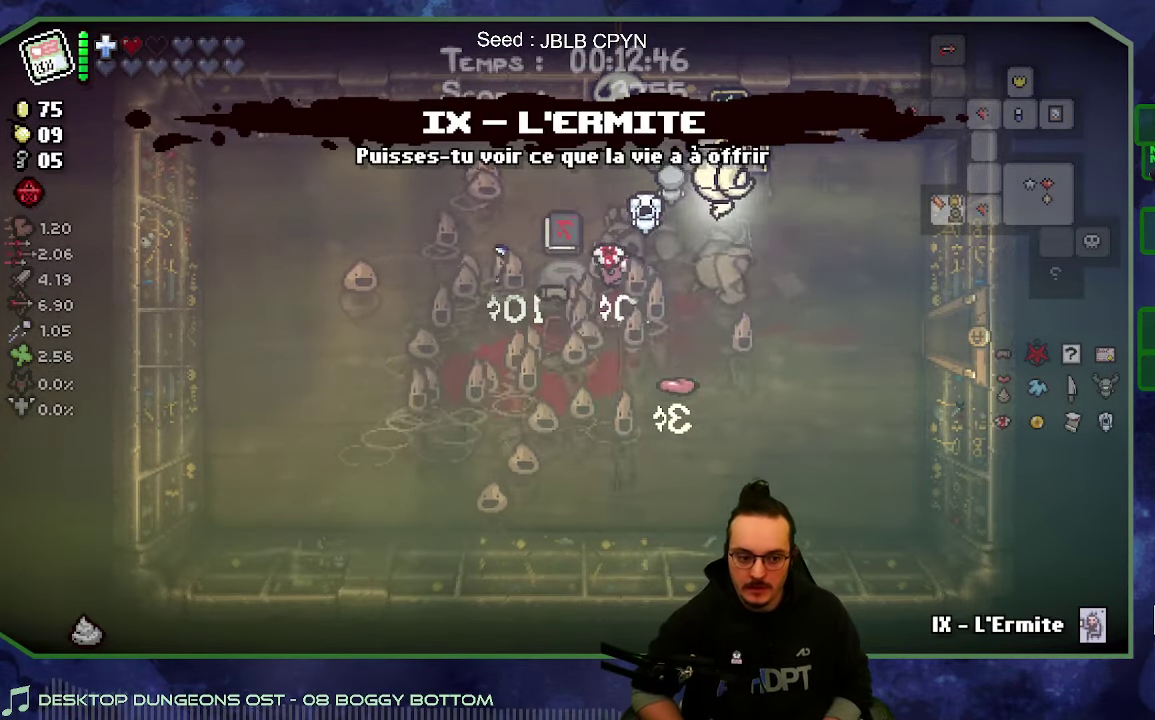
{"dt_ms": 500, "buttons": [], "left_stick": "center", "right_stick": "center", "events": [[167, "left_stick", "center"]]}
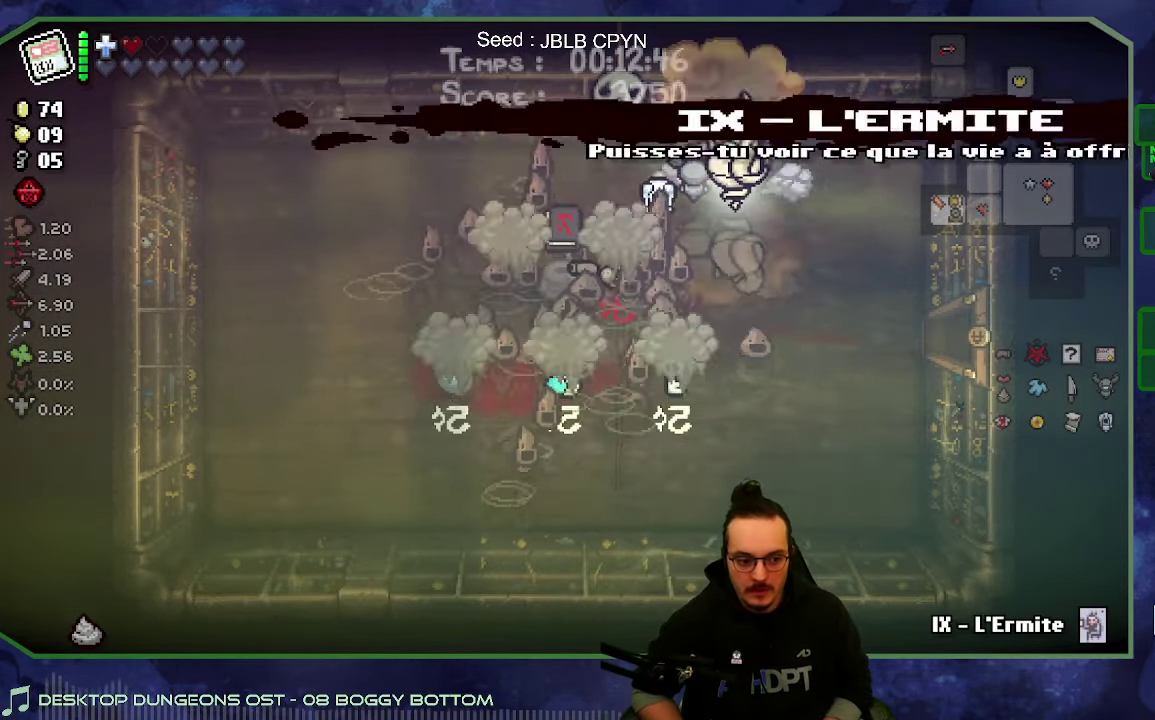
{"dt_ms": 500, "buttons": [], "left_stick": "center", "right_stick": "center", "events": []}
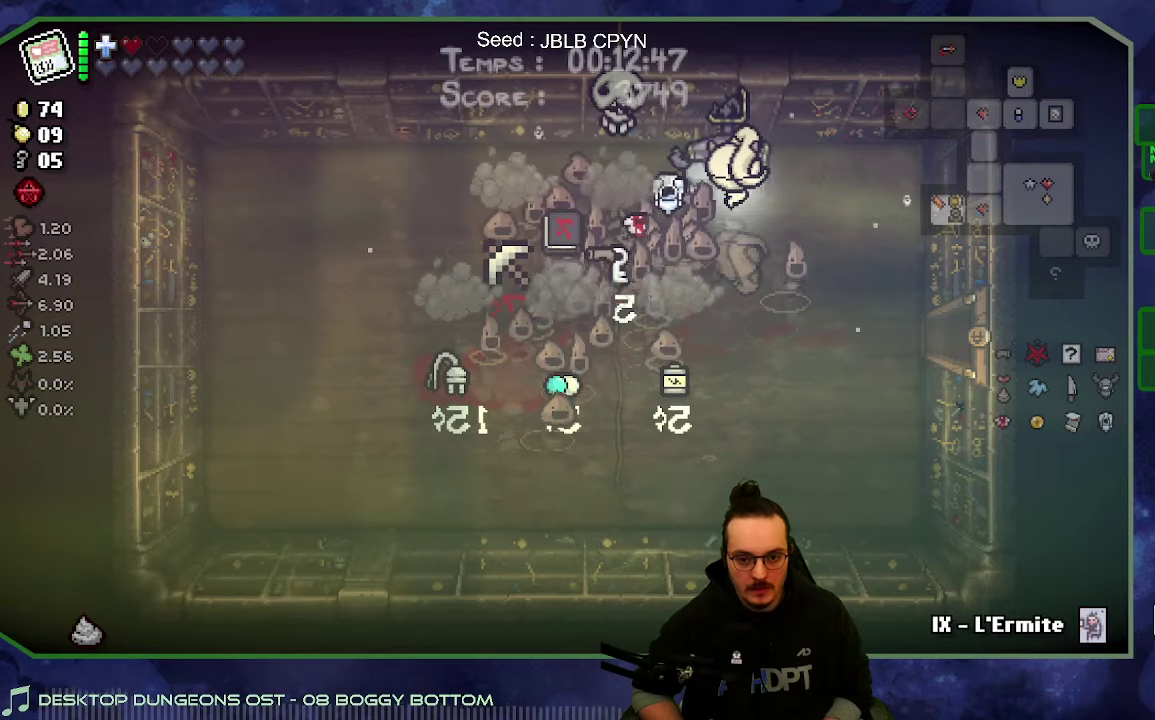
{"dt_ms": 500, "buttons": [], "left_stick": "down", "right_stick": "center", "events": [[317, "left_stick", "down"]]}
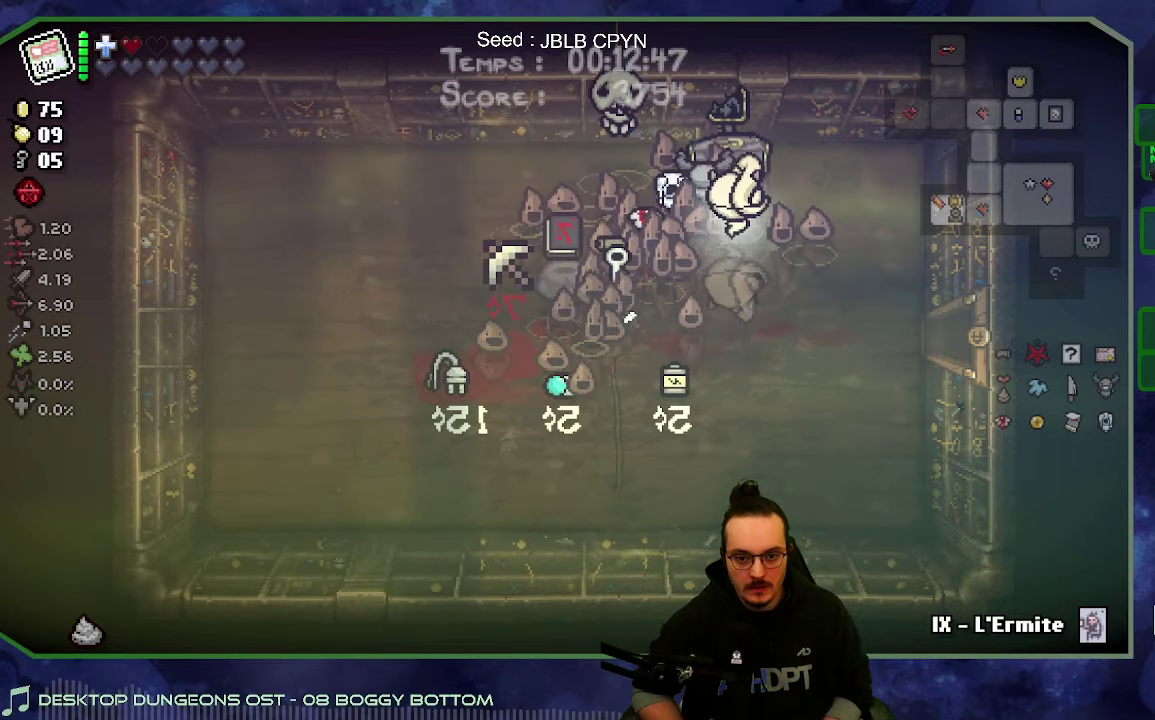
{"dt_ms": 500, "buttons": [], "left_stick": "center", "right_stick": "center", "events": [[34, "left_stick", "down-right"], [117, "left_stick", "center"]]}
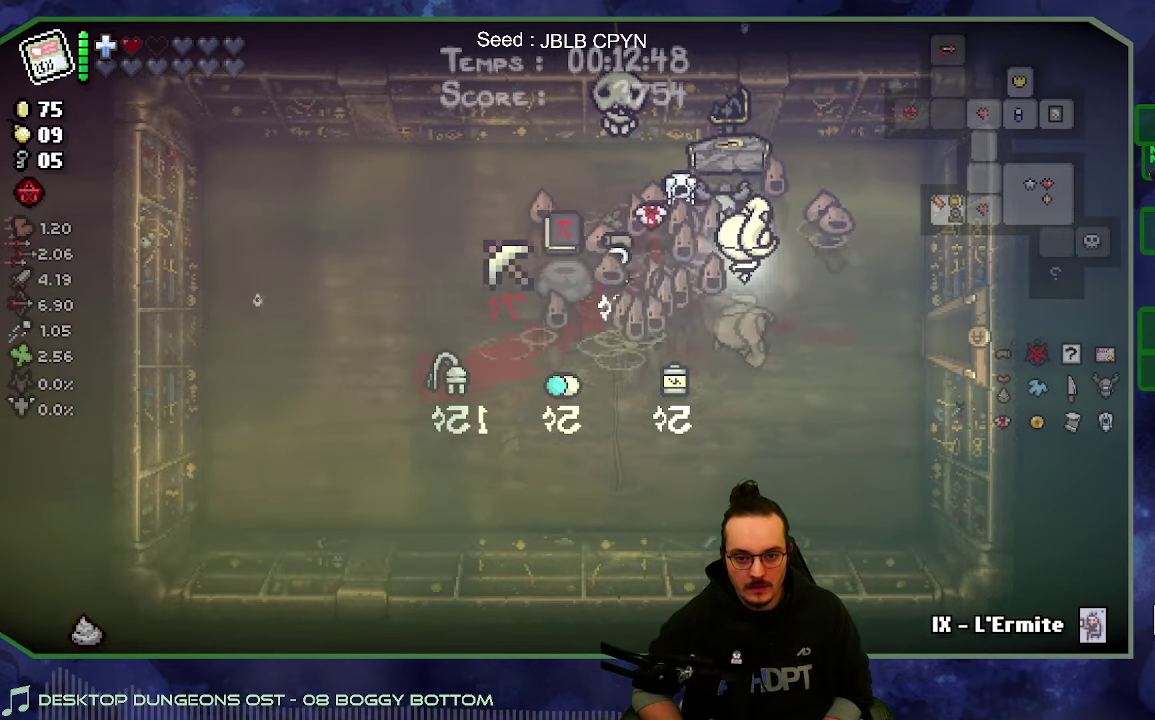
{"dt_ms": 500, "buttons": [], "left_stick": "up-left", "right_stick": "center", "events": [[184, "left_stick", "up"], [284, "left_stick", "up-left"]]}
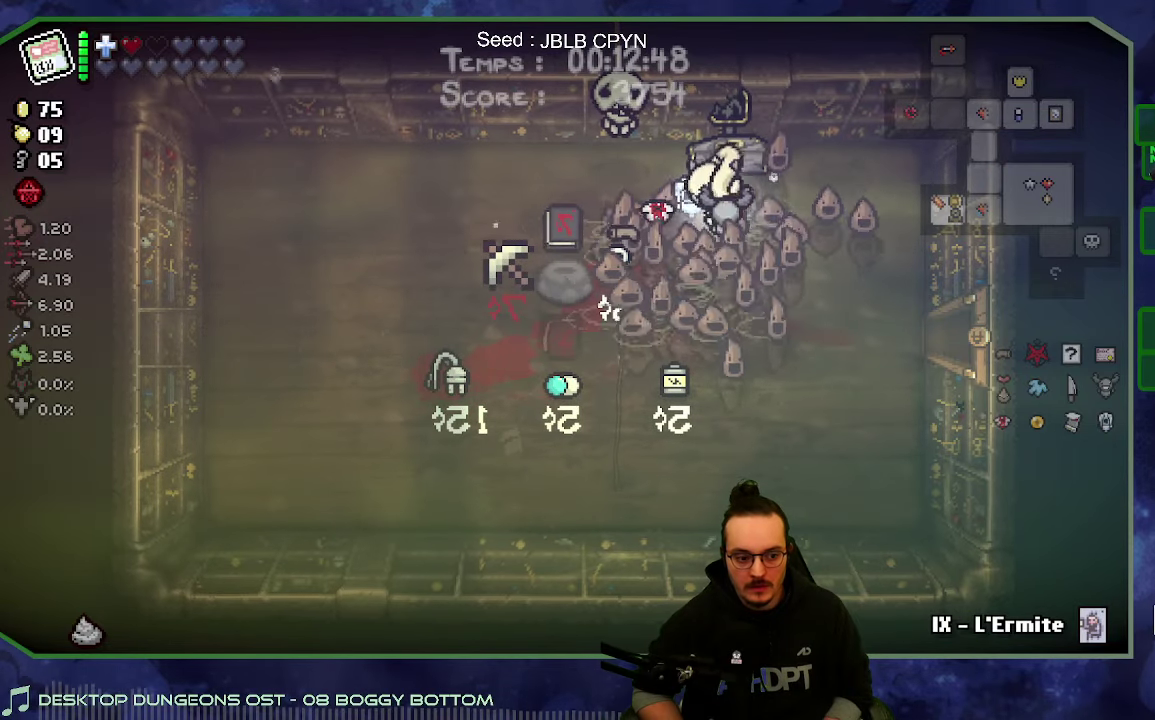
{"dt_ms": 500, "buttons": [], "left_stick": "left", "right_stick": "center", "events": [[200, "left_stick", "left"]]}
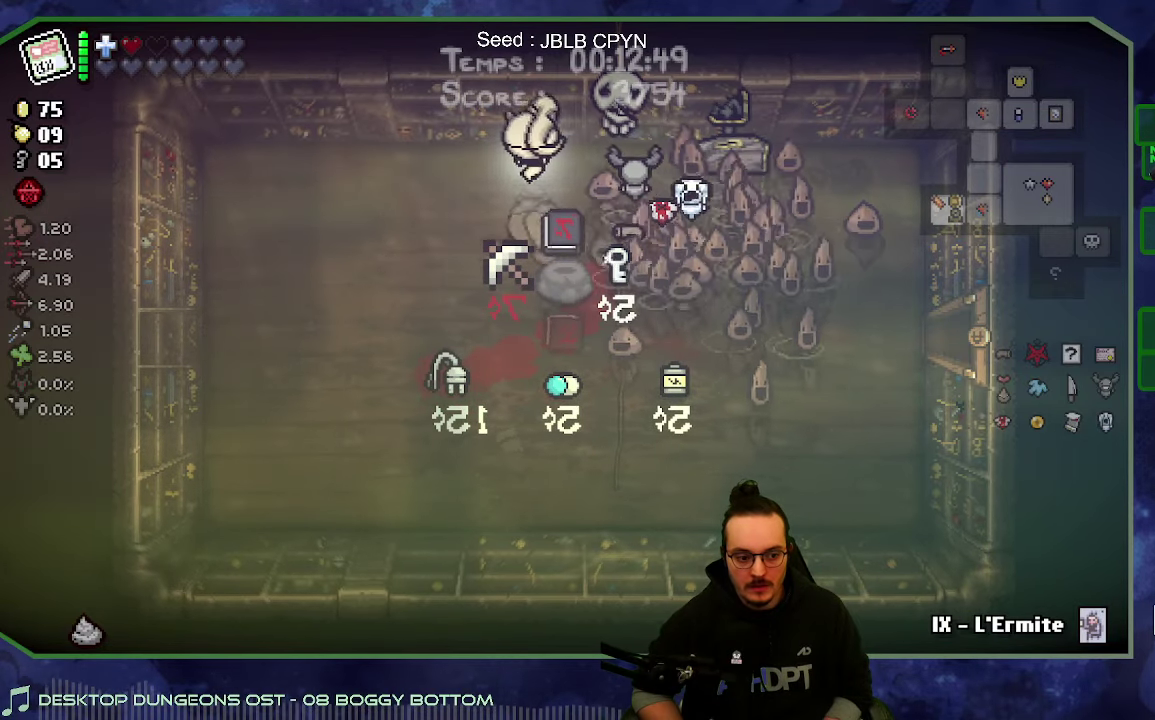
{"dt_ms": 500, "buttons": [], "left_stick": "center", "right_stick": "center", "events": [[117, "left_stick", "down-left"], [467, "left_stick", "center"]]}
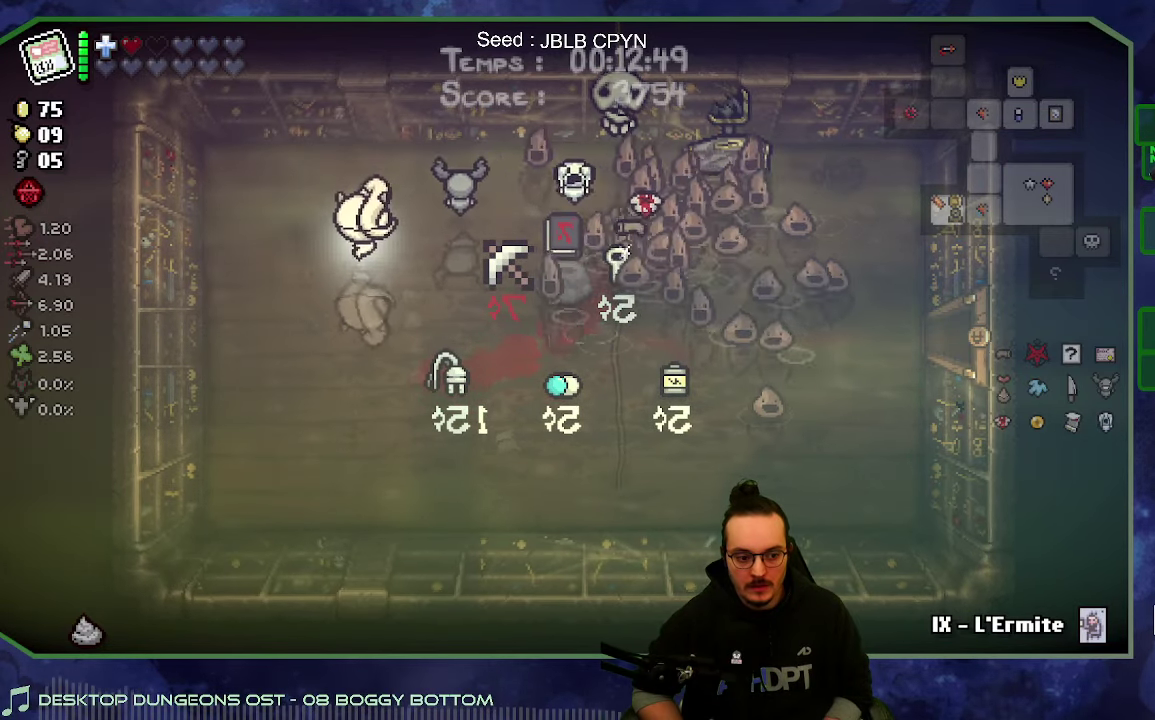
{"dt_ms": 500, "buttons": [], "left_stick": "center", "right_stick": "center", "events": []}
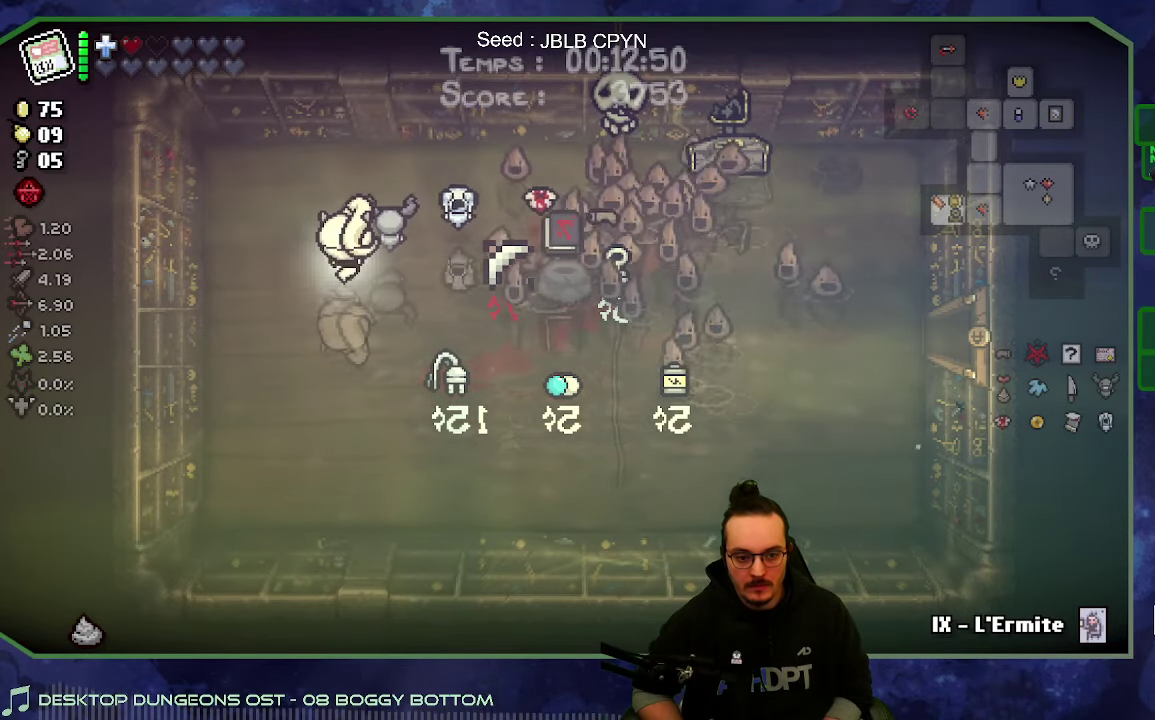
{"dt_ms": 500, "buttons": [], "left_stick": "down", "right_stick": "center", "events": [[417, "left_stick", "down"]]}
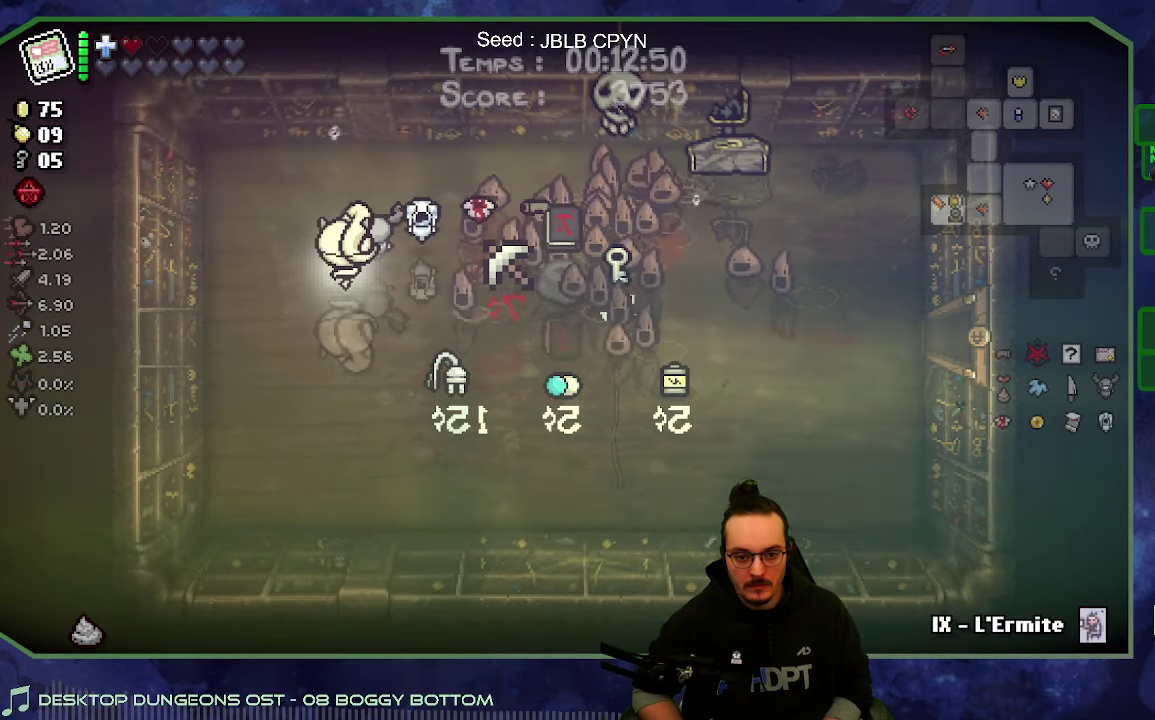
{"dt_ms": 500, "buttons": [], "left_stick": "center", "right_stick": "center", "events": [[67, "left_stick", "down-right"], [117, "left_stick", "center"], [200, "L2", "down"], [367, "L2", "up"]]}
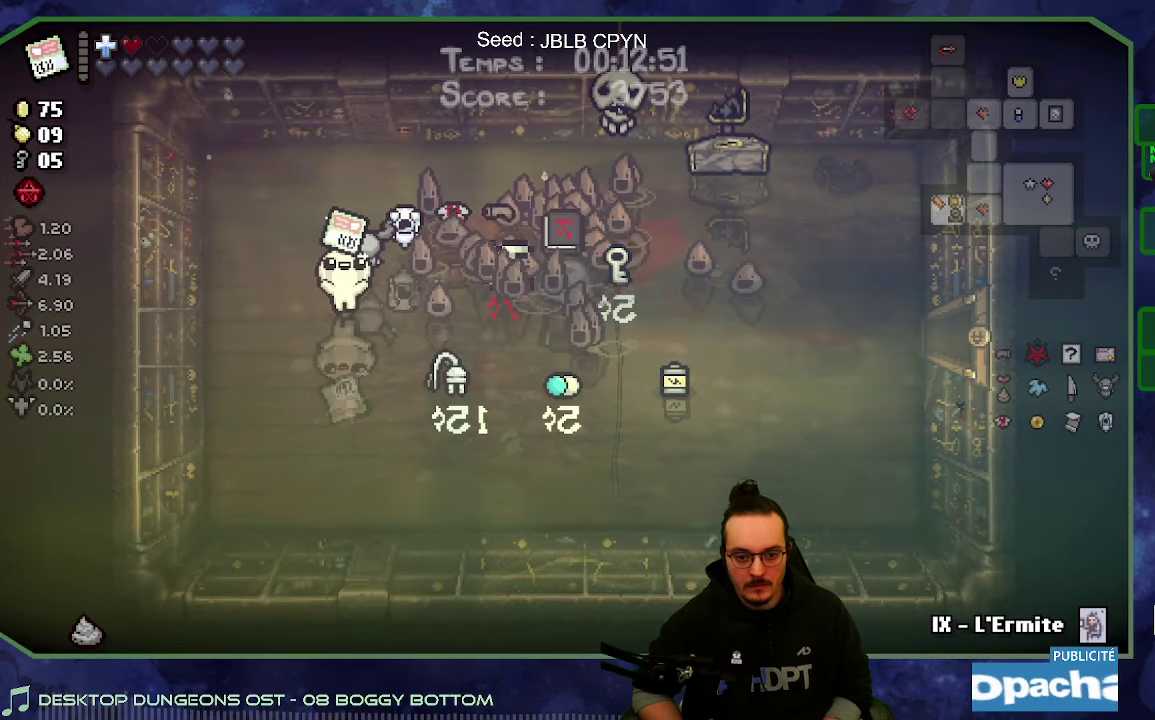
{"dt_ms": 500, "buttons": [], "left_stick": "right", "right_stick": "center", "events": [[284, "left_stick", "right"]]}
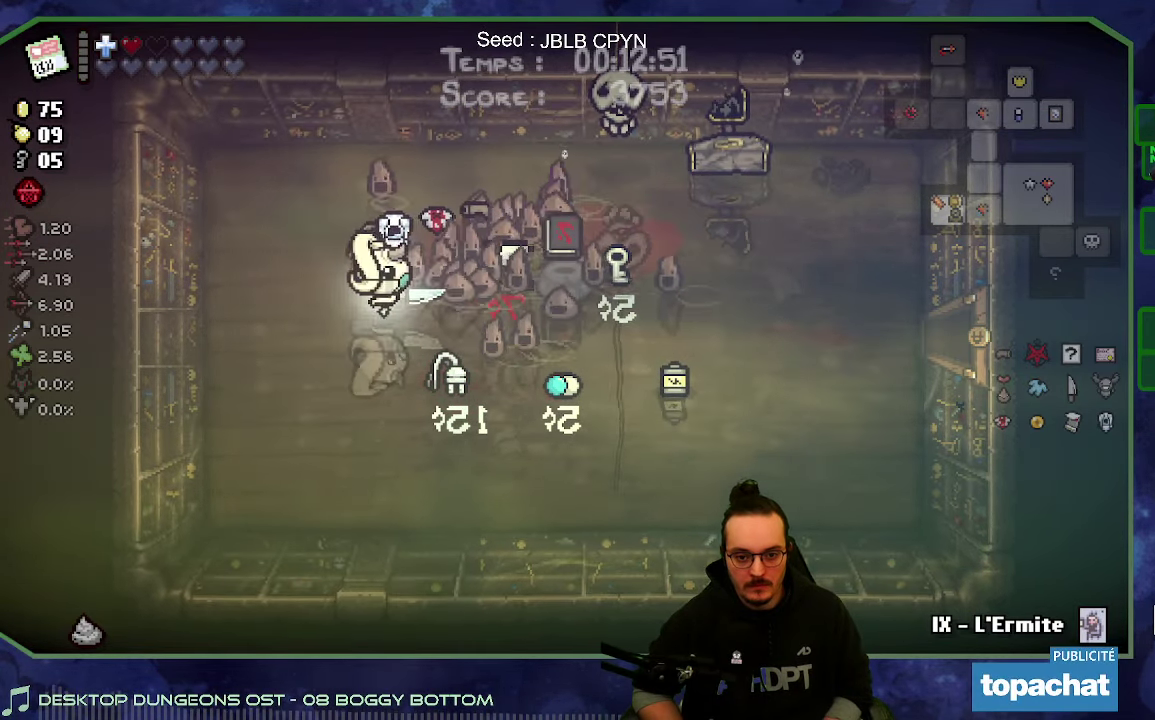
{"dt_ms": 500, "buttons": [], "left_stick": "center", "right_stick": "center", "events": [[17, "left_stick", "center"]]}